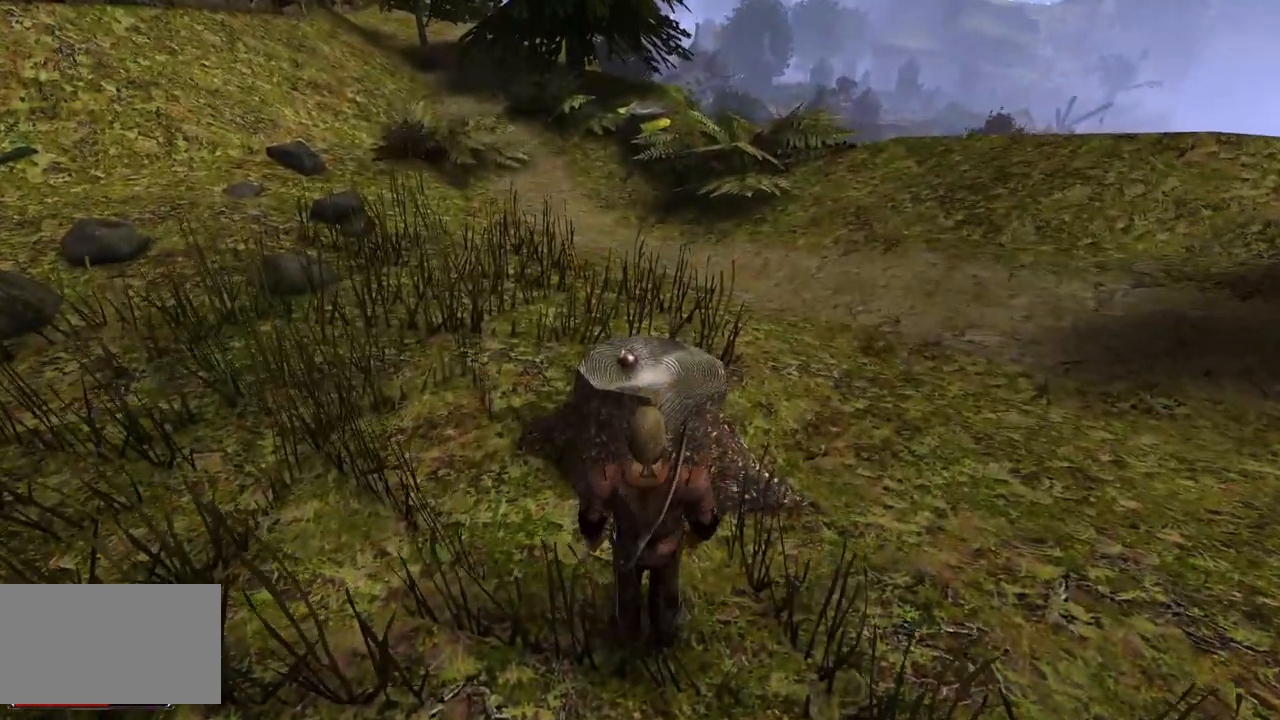
Gameplay with keyboard and mouse; each line is a JSON object with the keys and mouse buttons held at the frame after it. "events" lists presses ("down") and releases ("up") of "a", "ctrl", "d", "e", "q", "s", "shift", "space", "w", "mouse_left", "mouse_wheel", "mouse_right", "mouse_mb4" and "mouse_mb5" between this image and that frame as [ms after this image, input, new state], when the widget could be followed in between. "mouse_left", "mouse_wheel", "mouse_right", "mouse_mb4", "mouse_mb5" = the "left", "wheel", "right", "mb4", "mb5" buttons of the "mouse" list. No other keys are recorded. "wheel" means that the mouse wheel is clicked or scrolled. Mouse movement is not recorded.
{"keys": ["w"], "mouse": [], "events": []}
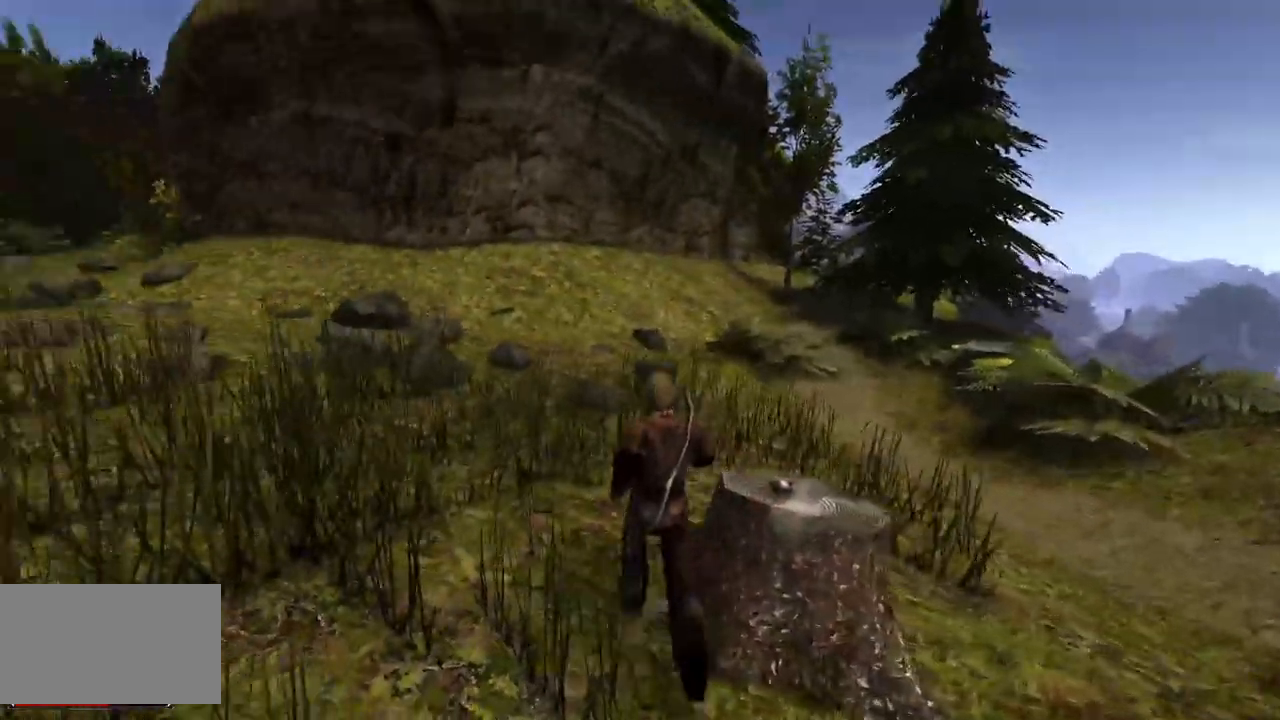
{"keys": ["w"], "mouse": [], "events": []}
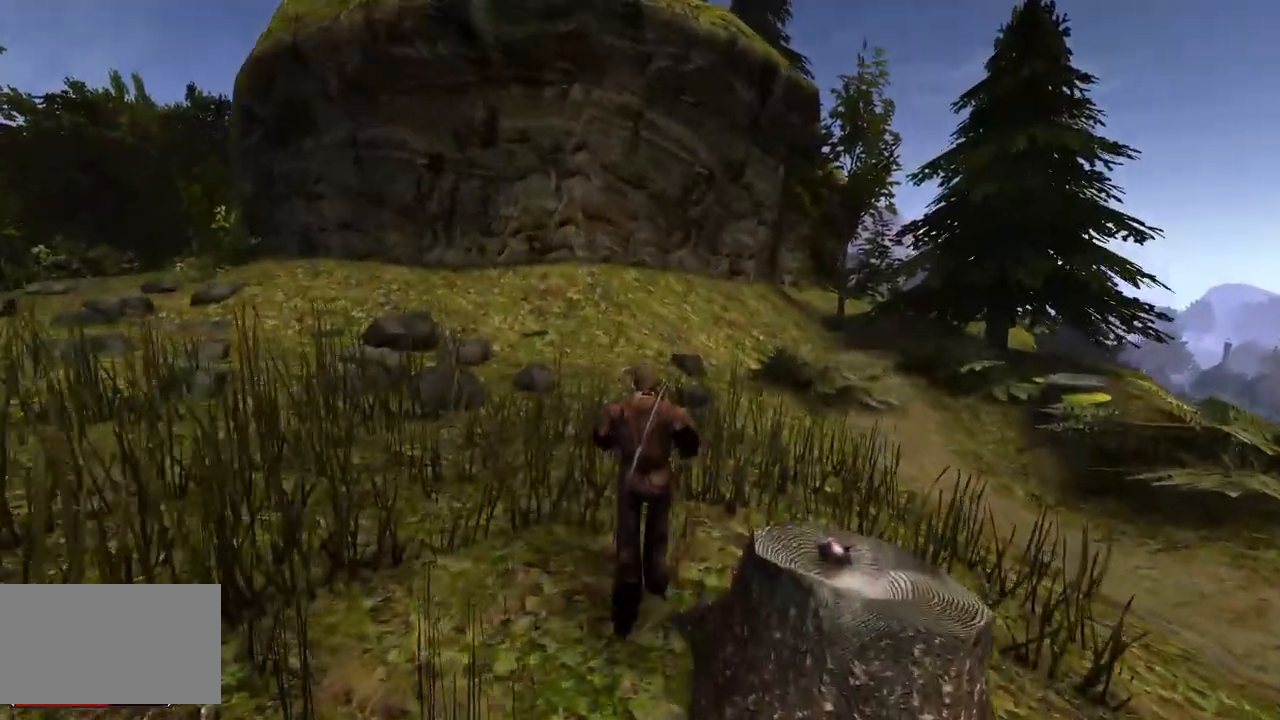
{"keys": ["w"], "mouse": [], "events": []}
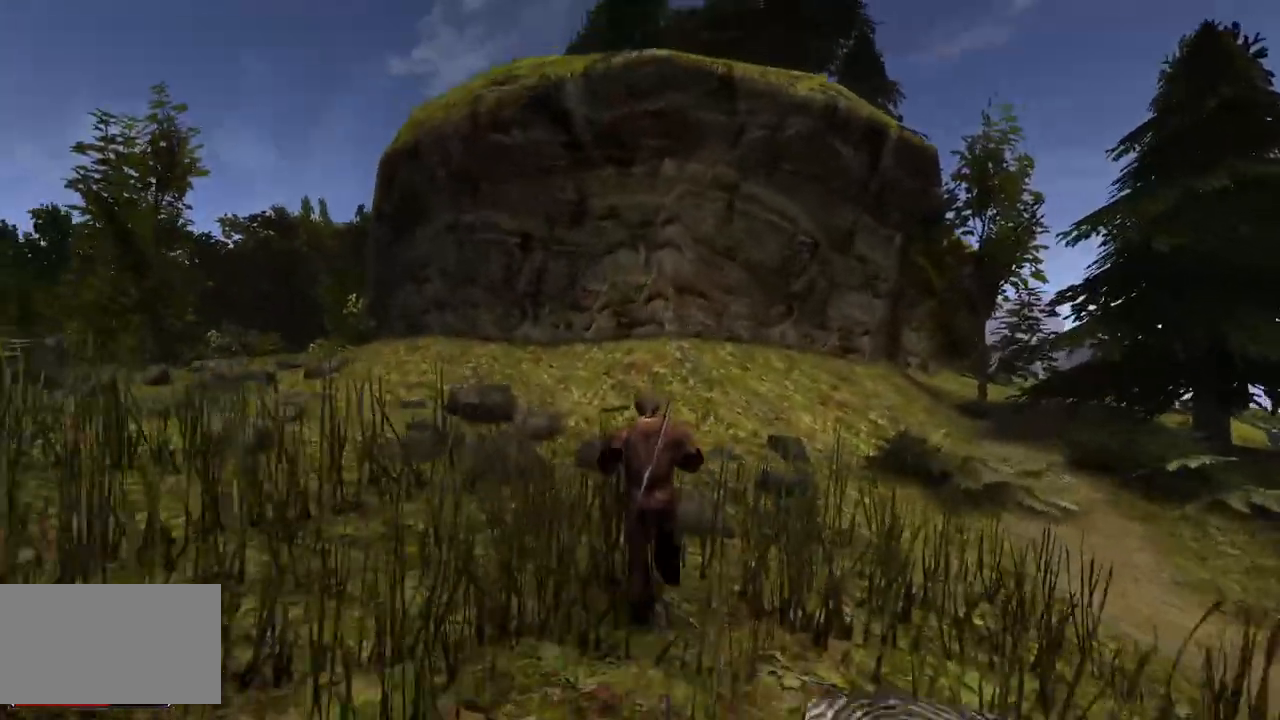
{"keys": ["w"], "mouse": [], "events": []}
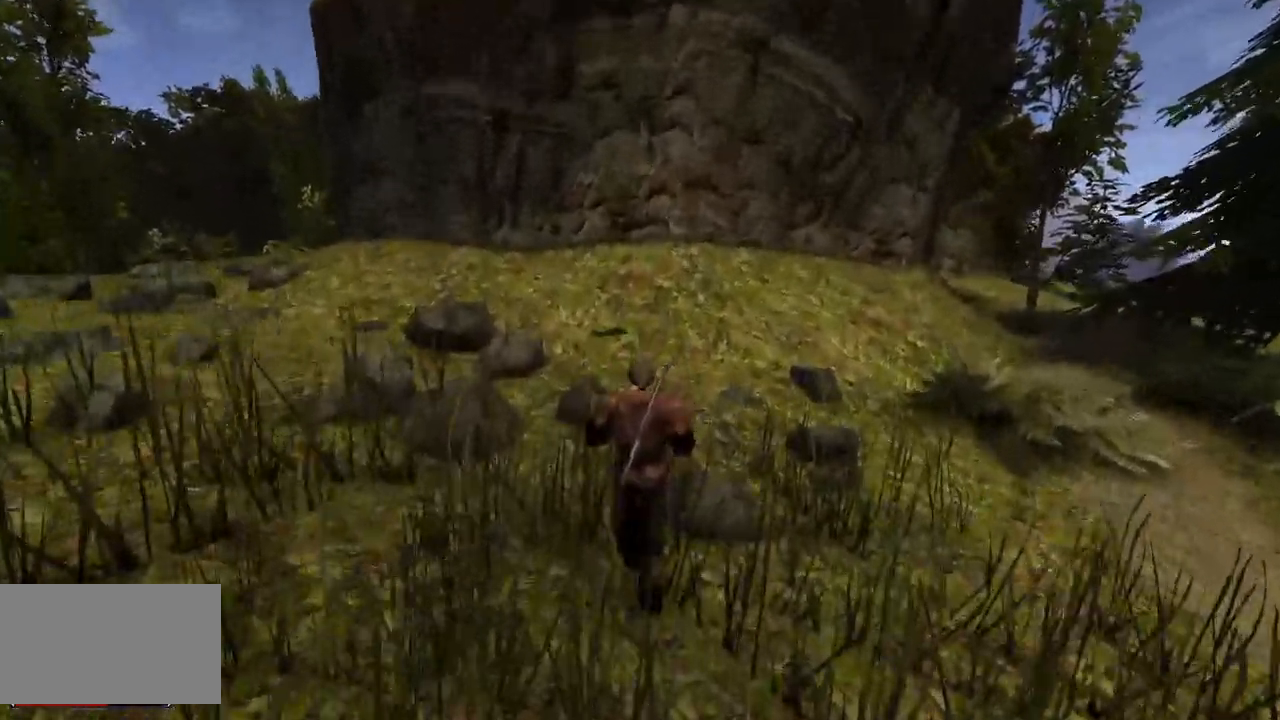
{"keys": ["w"], "mouse": [], "events": []}
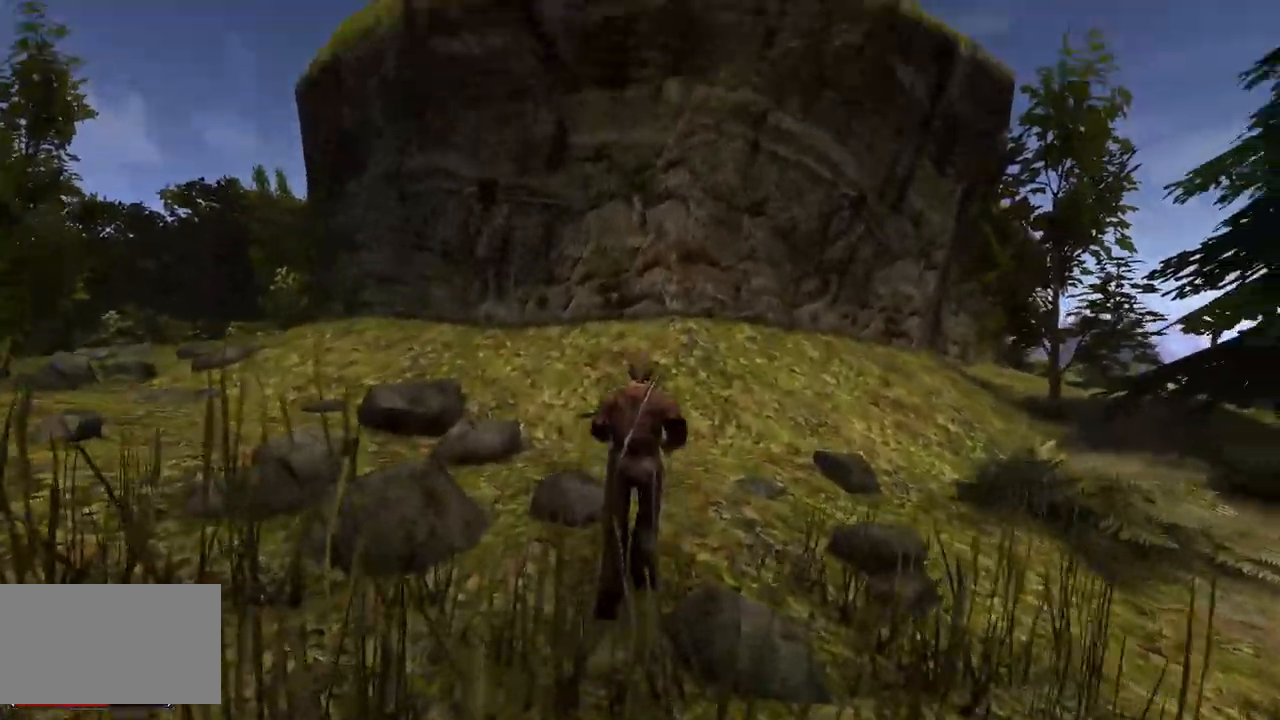
{"keys": ["w"], "mouse": [], "events": []}
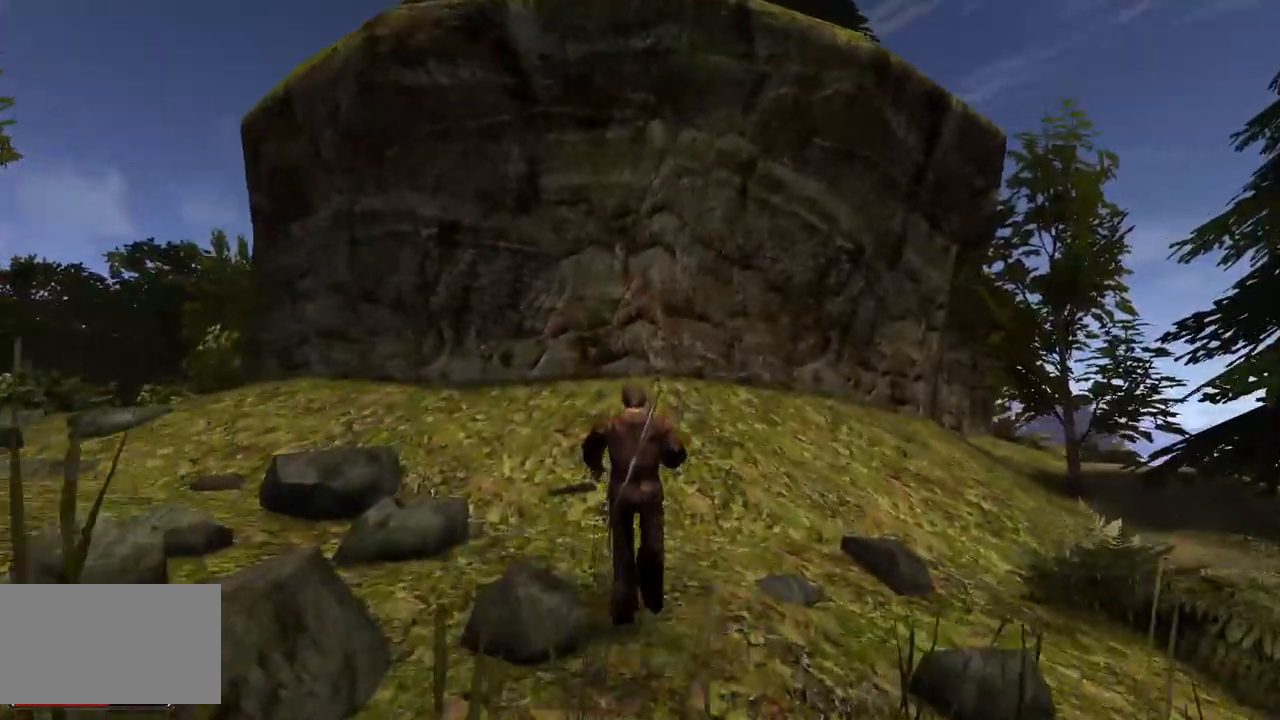
{"keys": ["w"], "mouse": [], "events": []}
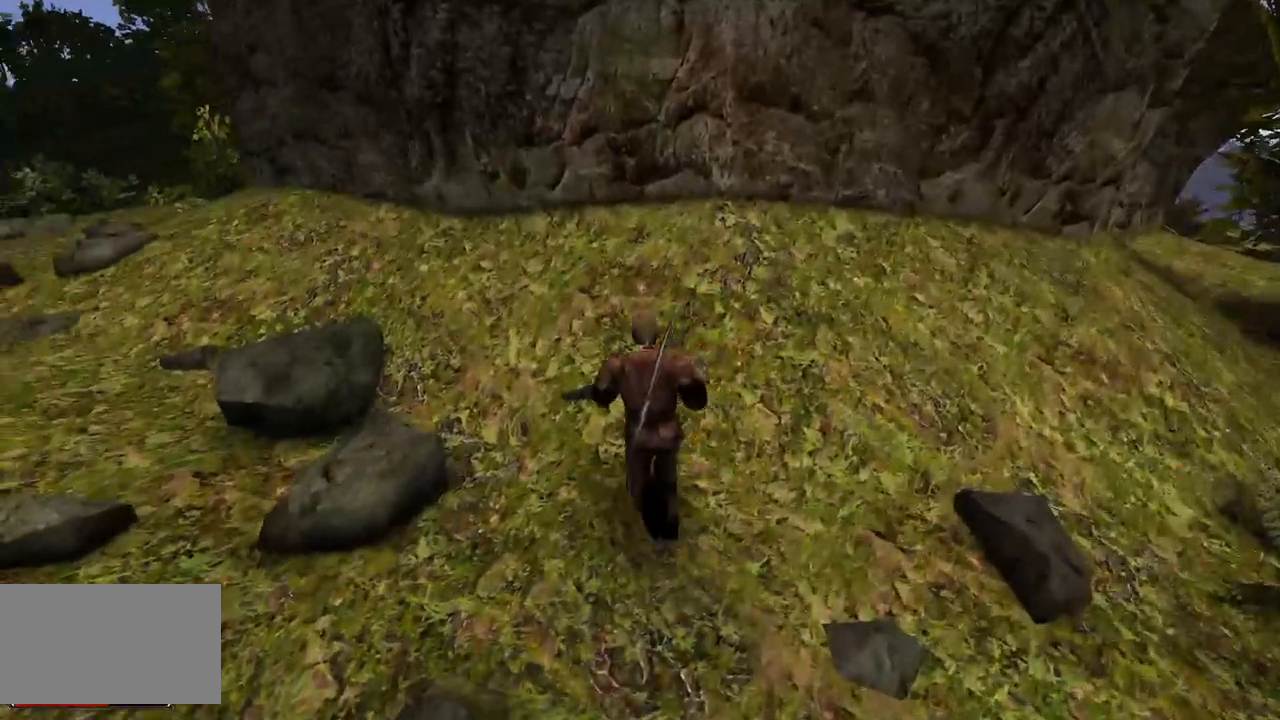
{"keys": ["w"], "mouse": [], "events": []}
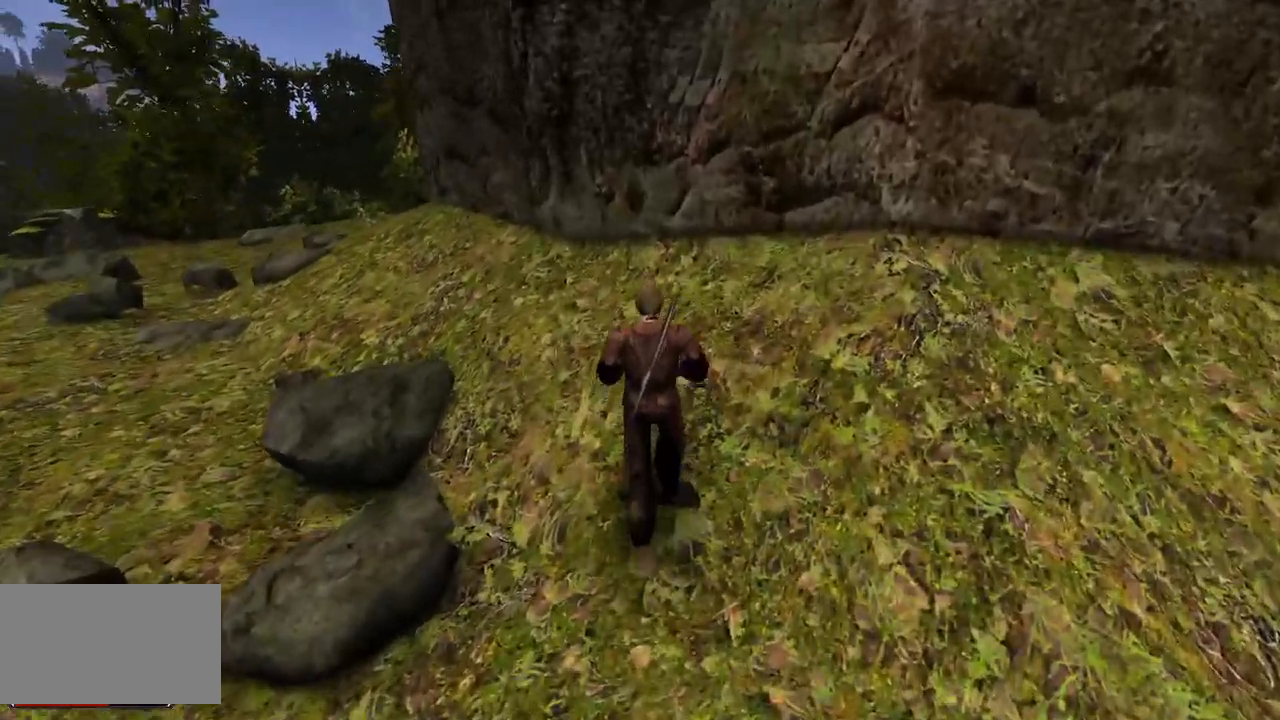
{"keys": ["w"], "mouse": [], "events": []}
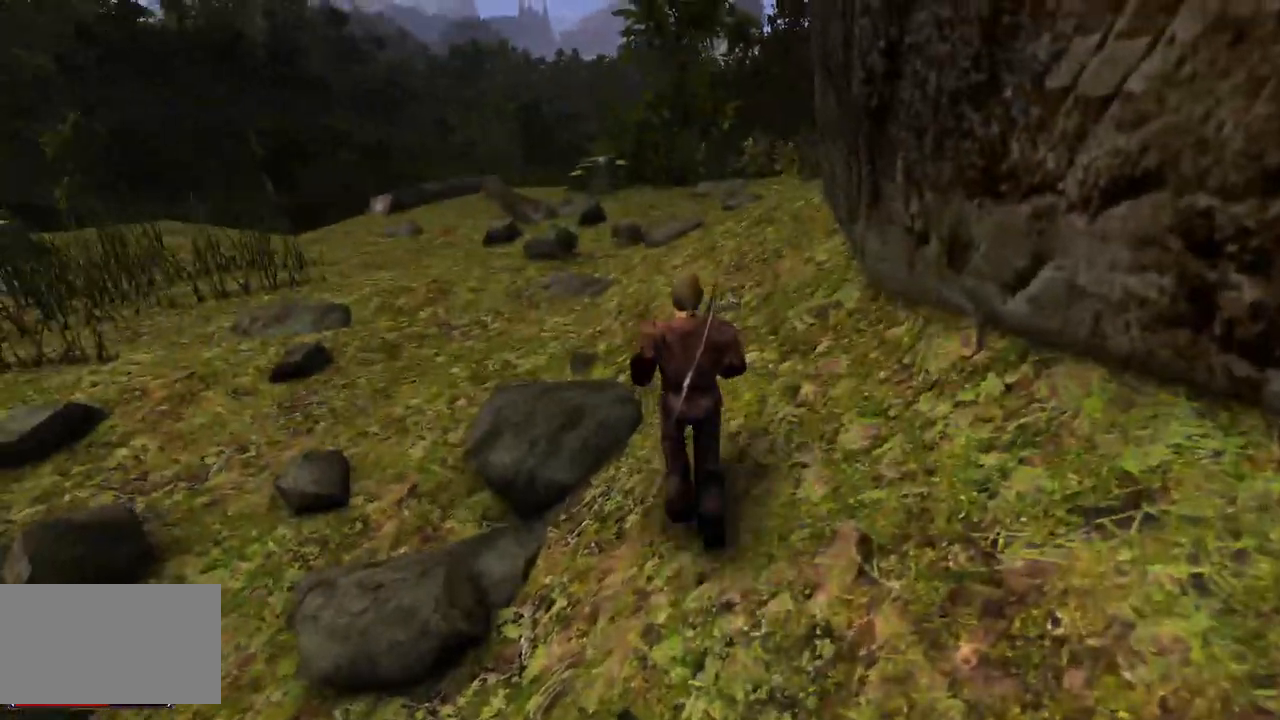
{"keys": ["w"], "mouse": [], "events": []}
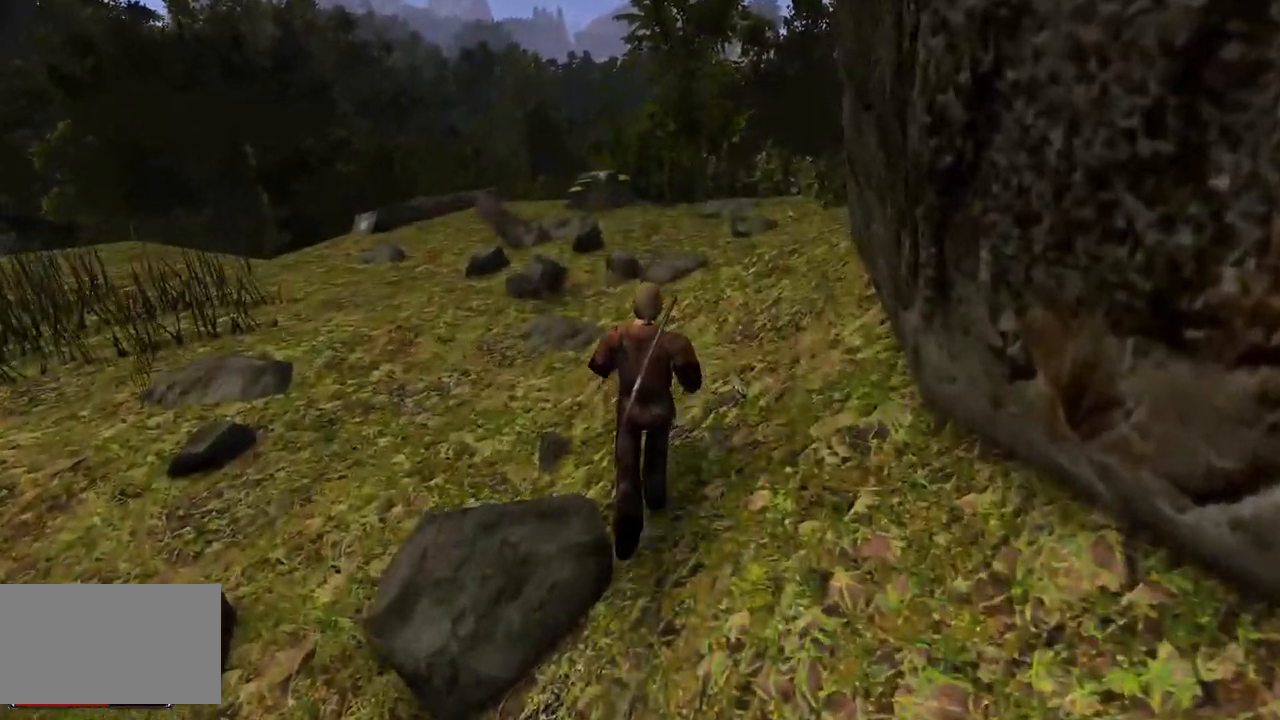
{"keys": ["w"], "mouse": [], "events": []}
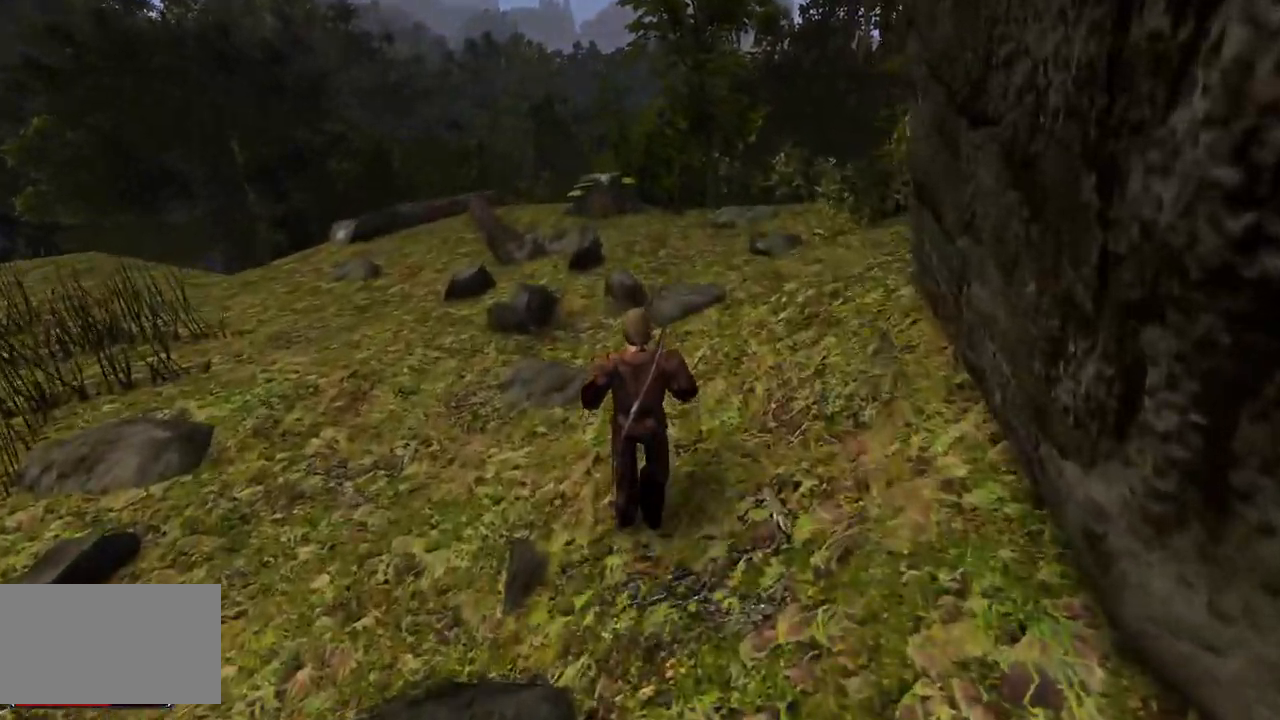
{"keys": ["w"], "mouse": [], "events": []}
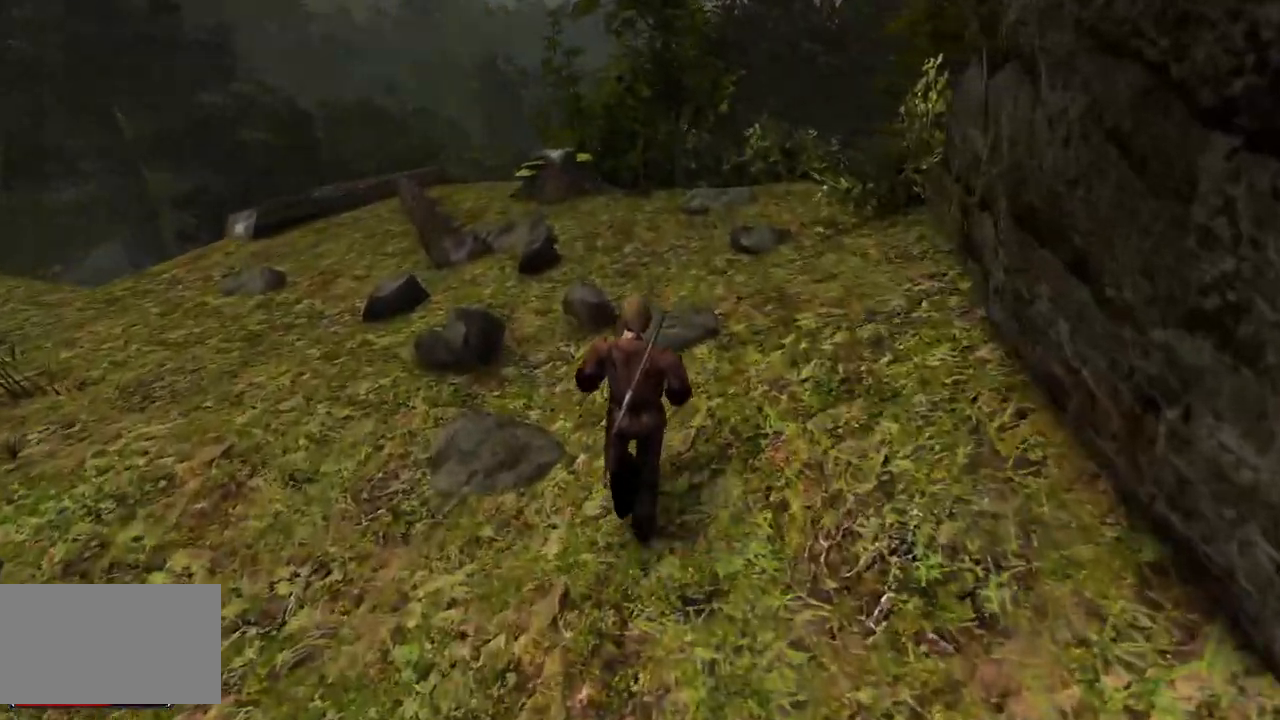
{"keys": ["w"], "mouse": [], "events": []}
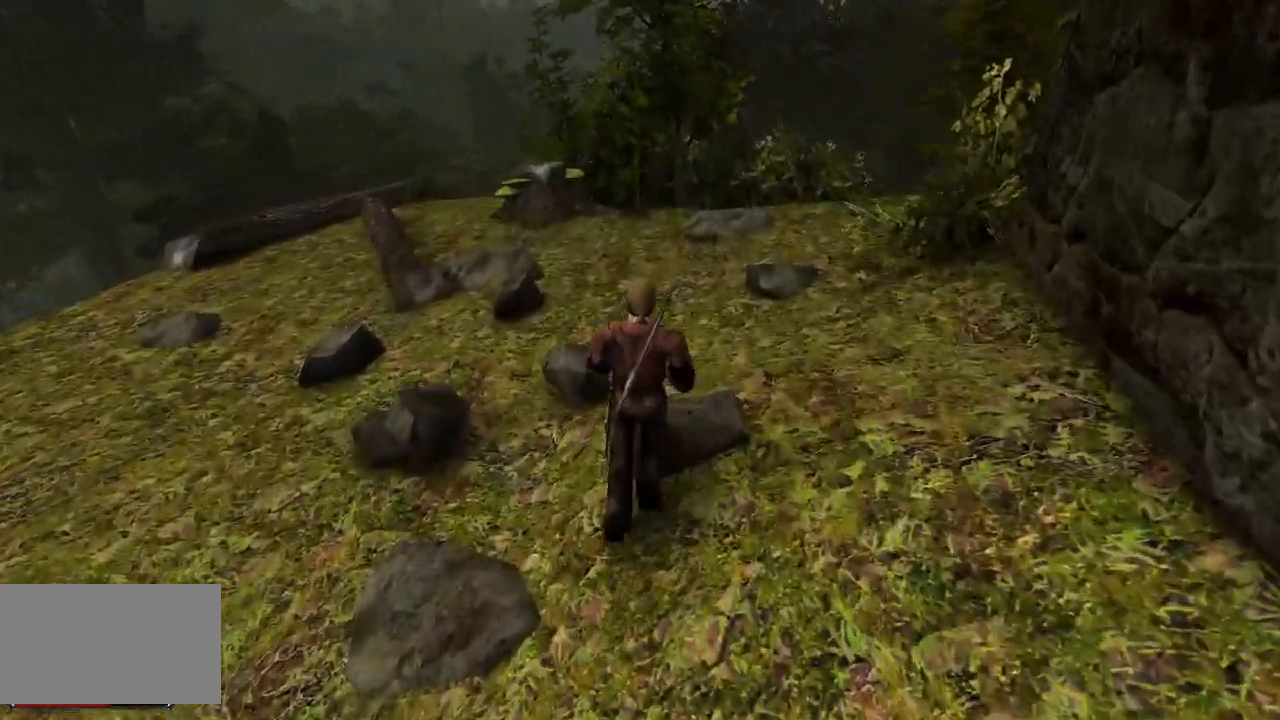
{"keys": ["w"], "mouse": [], "events": []}
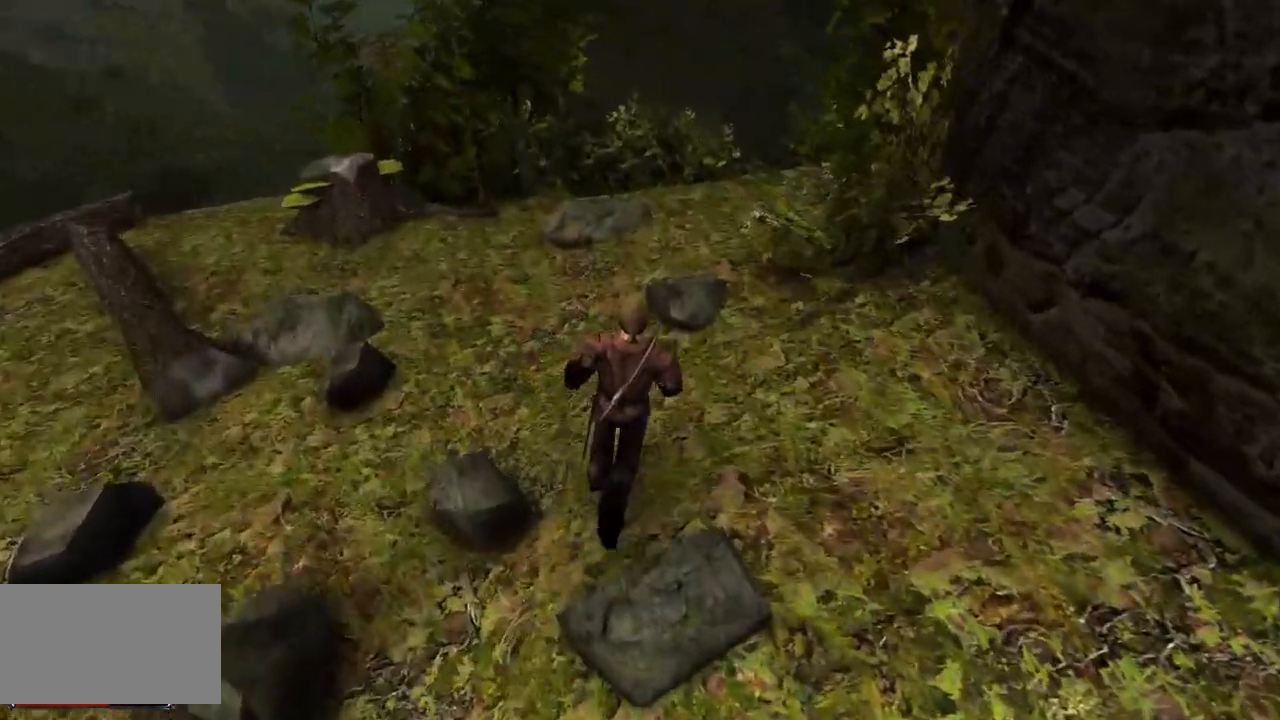
{"keys": ["w"], "mouse": [], "events": [[240, "q", "down"], [440, "q", "up"]]}
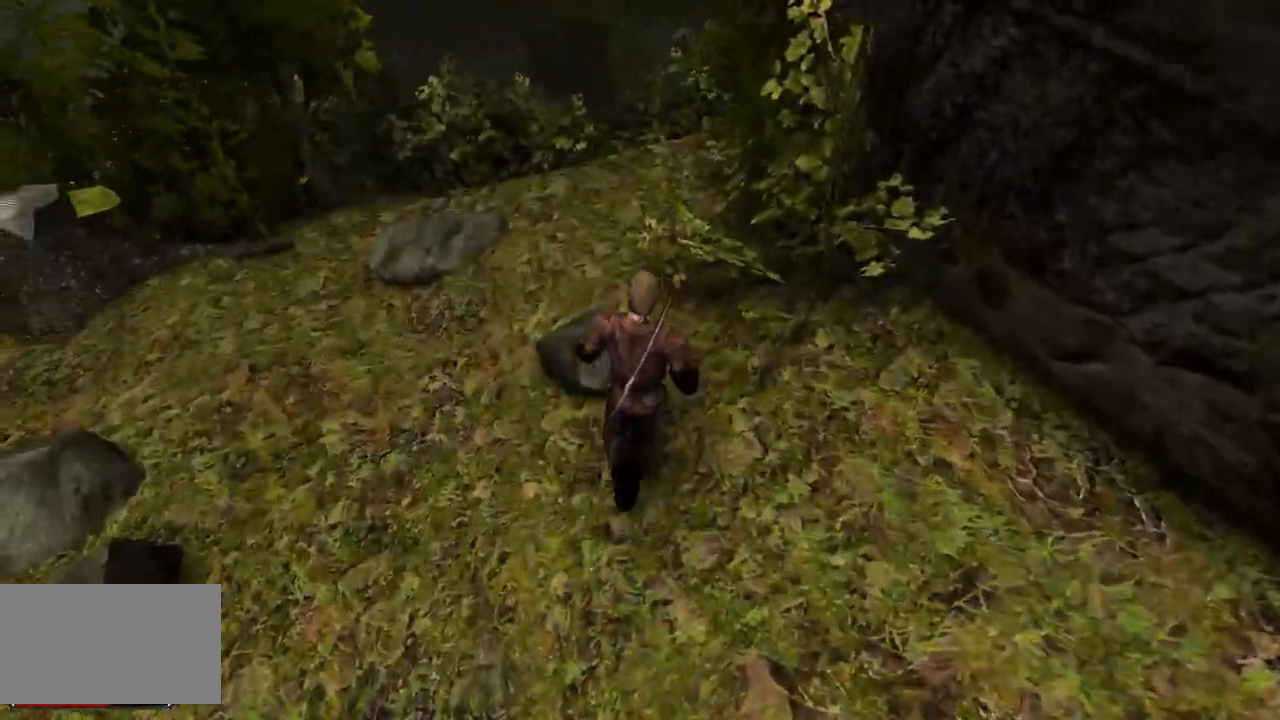
{"keys": ["w"], "mouse": [], "events": []}
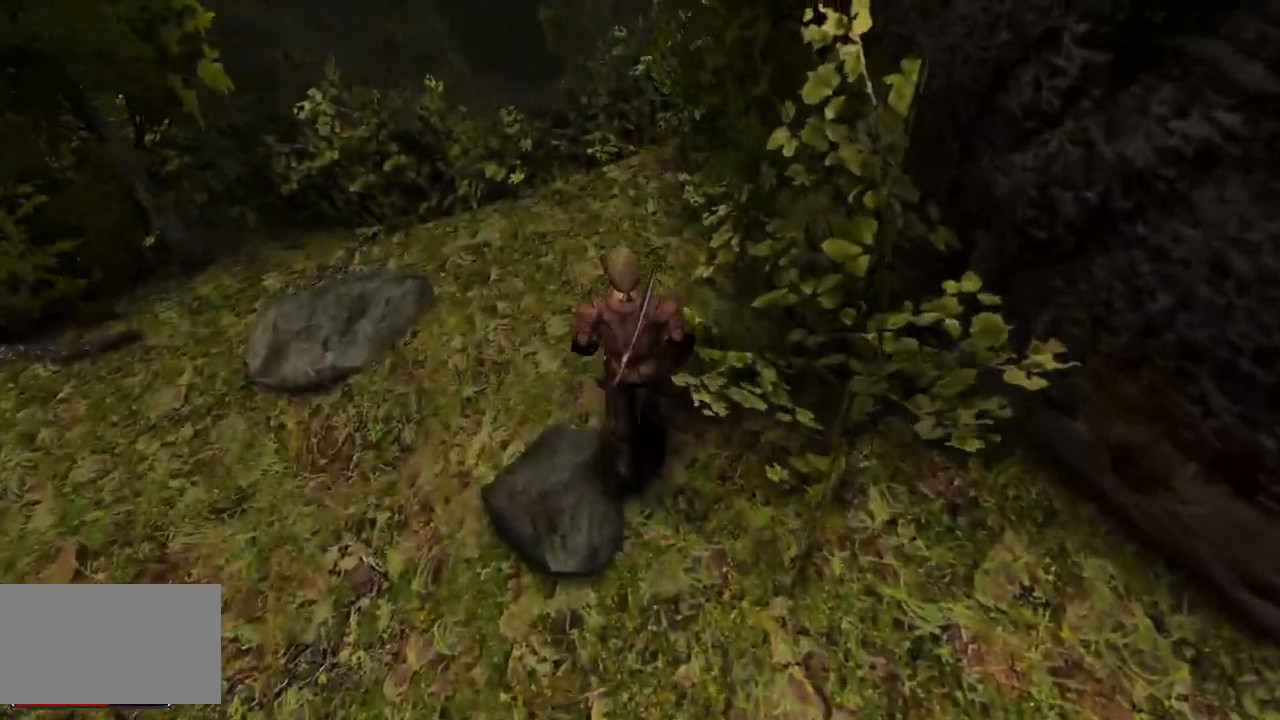
{"keys": ["w"], "mouse": [], "events": []}
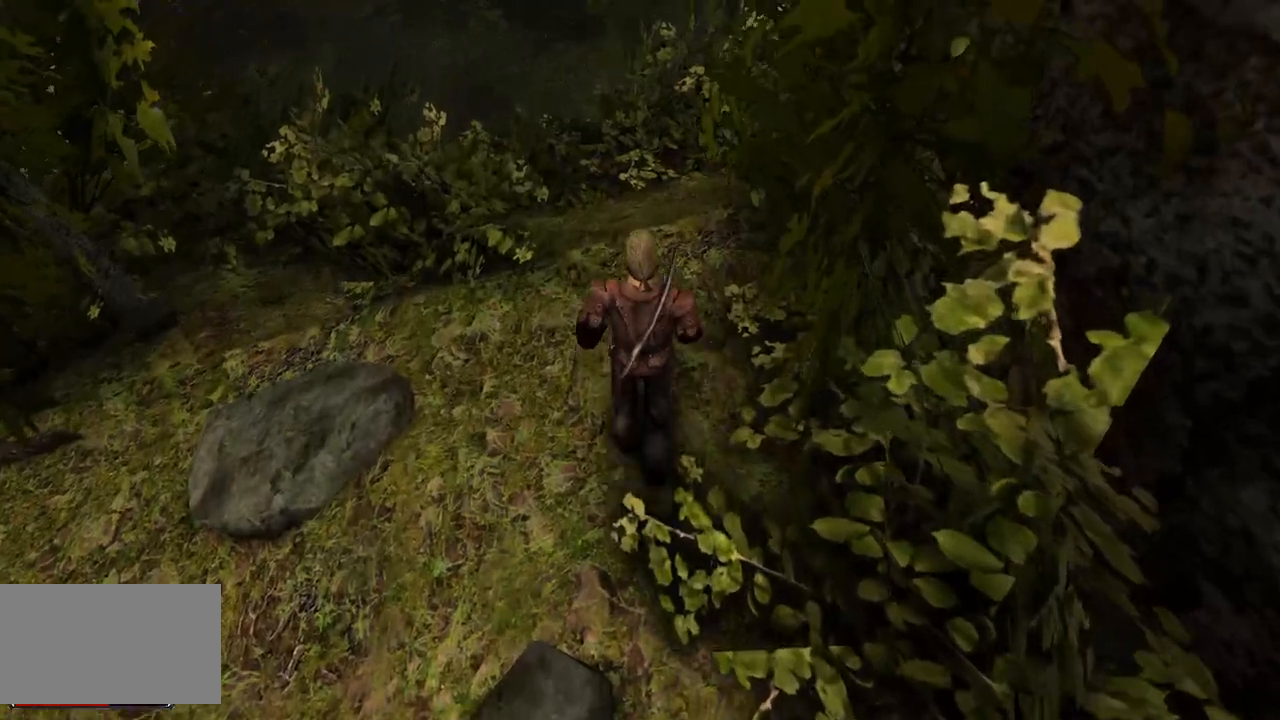
{"keys": ["w"], "mouse": [], "events": []}
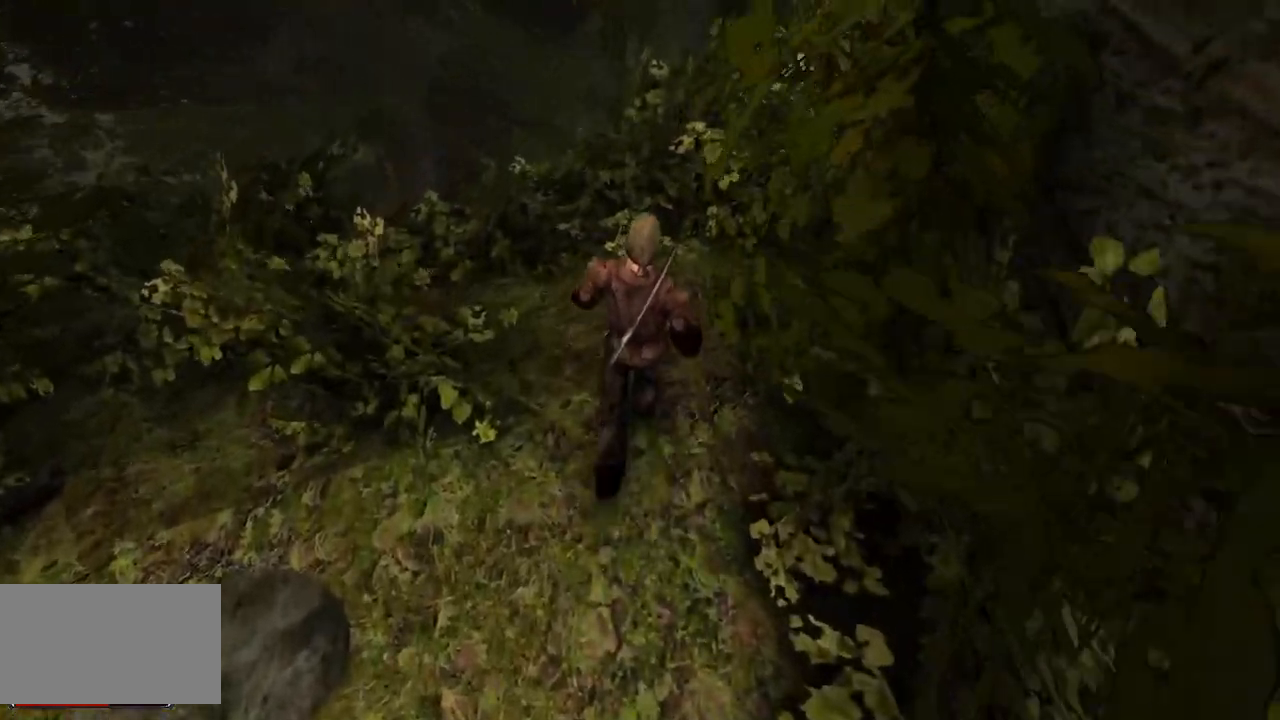
{"keys": [], "mouse": [], "events": [[280, "w", "up"]]}
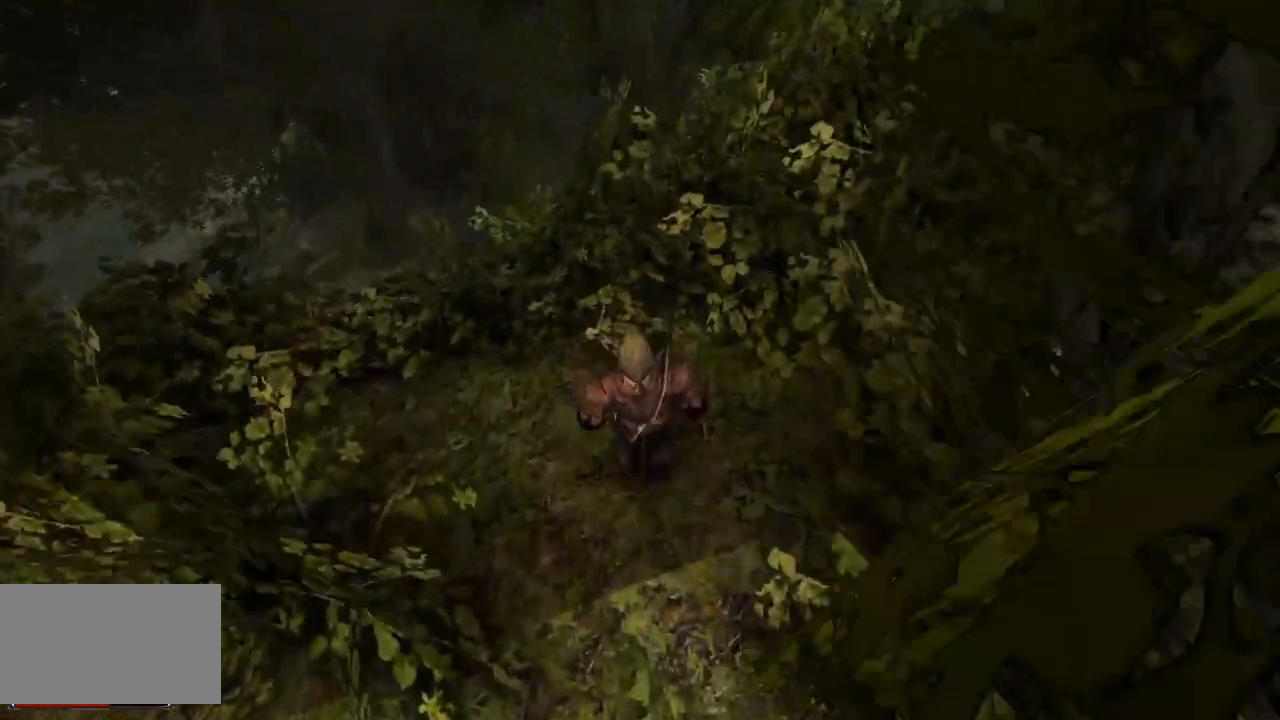
{"keys": ["w"], "mouse": [], "events": [[300, "w", "down"]]}
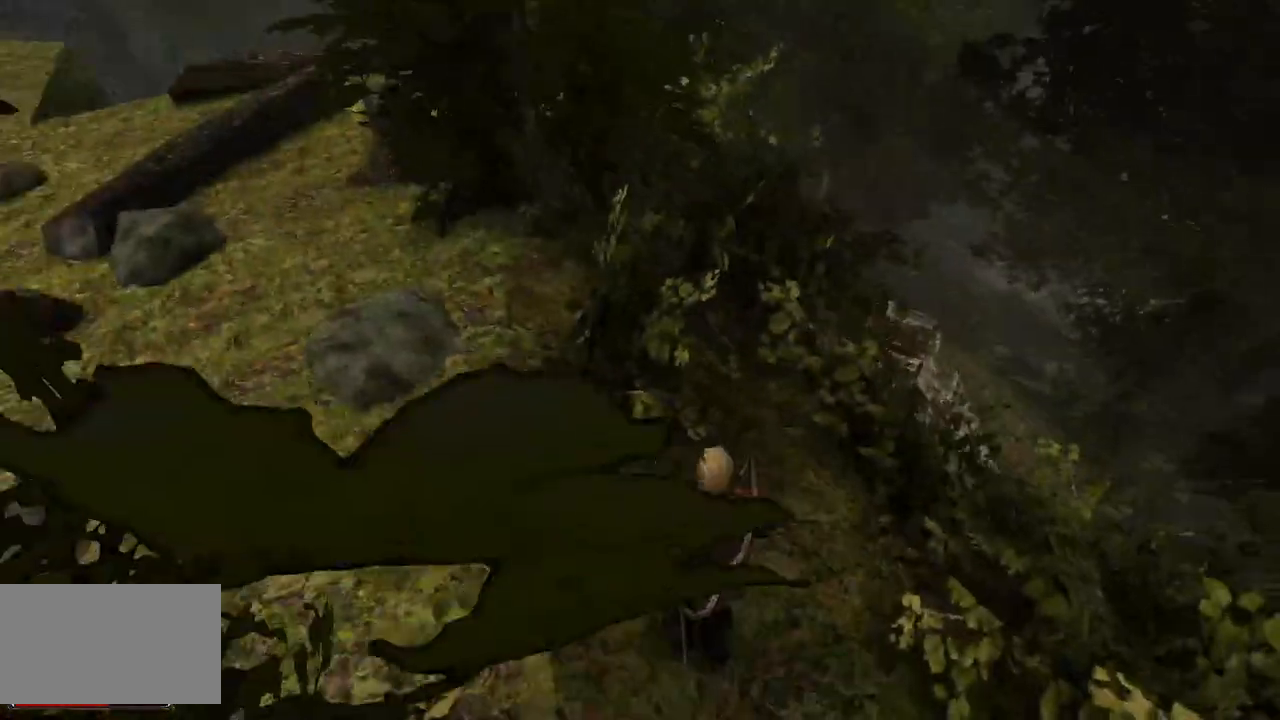
{"keys": ["w"], "mouse": [], "events": []}
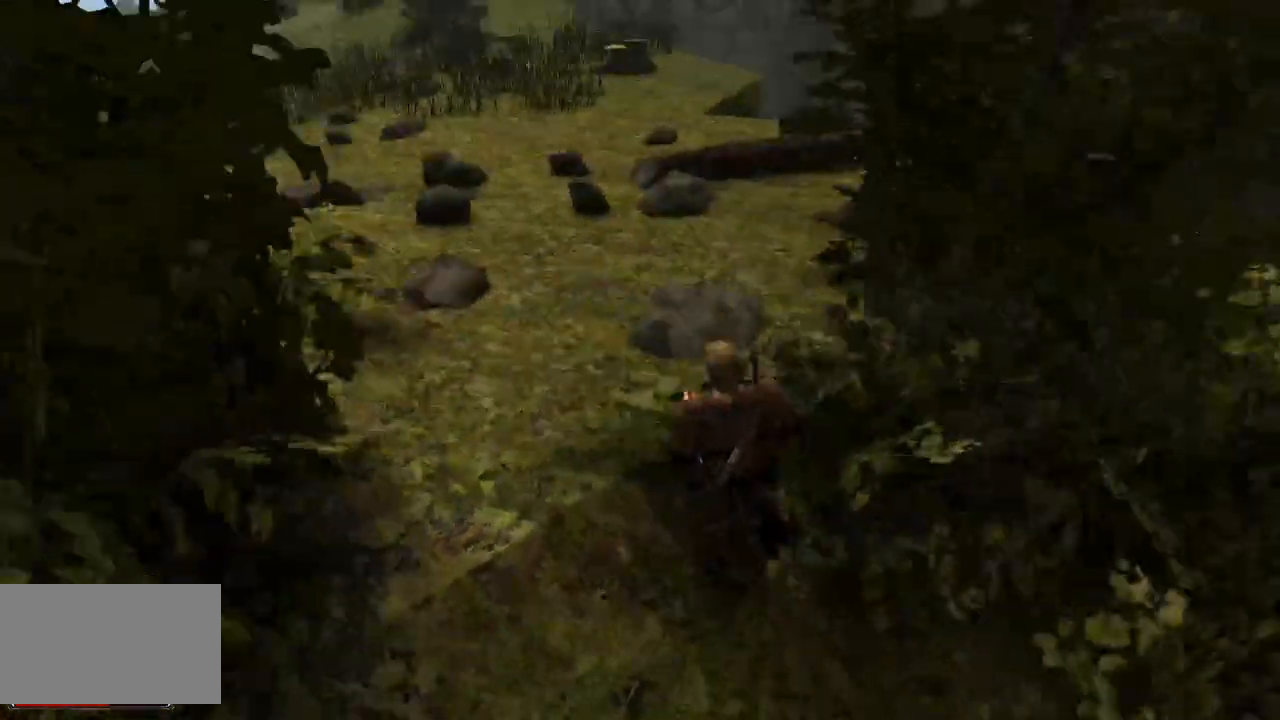
{"keys": ["w"], "mouse": [], "events": []}
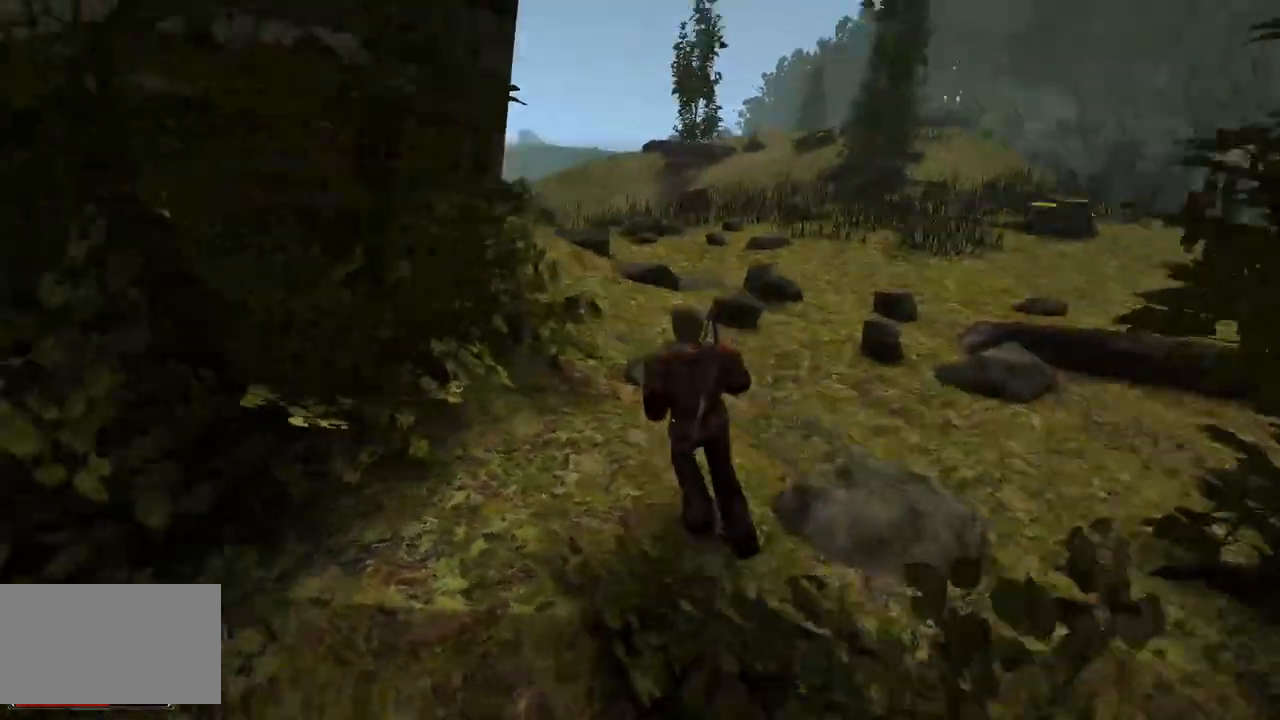
{"keys": ["e", "w"], "mouse": [], "events": [[420, "e", "down"]]}
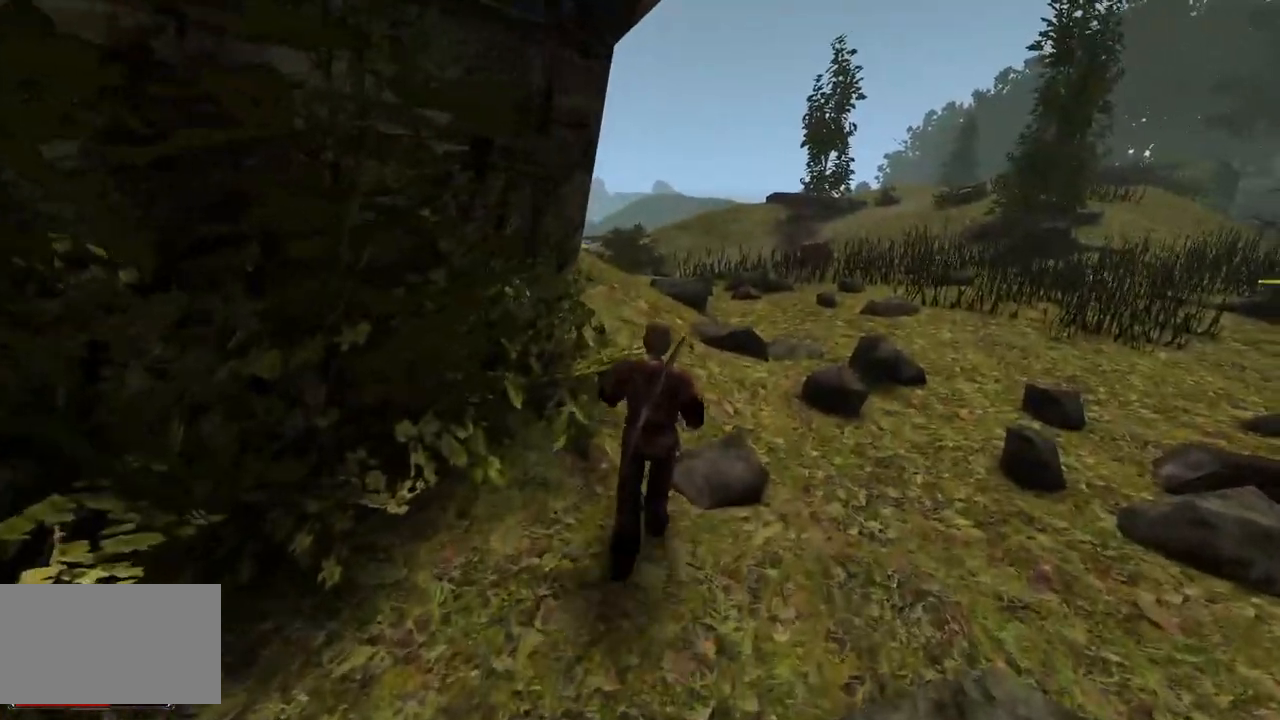
{"keys": ["q", "w"], "mouse": [], "events": [[60, "e", "up"], [420, "q", "down"]]}
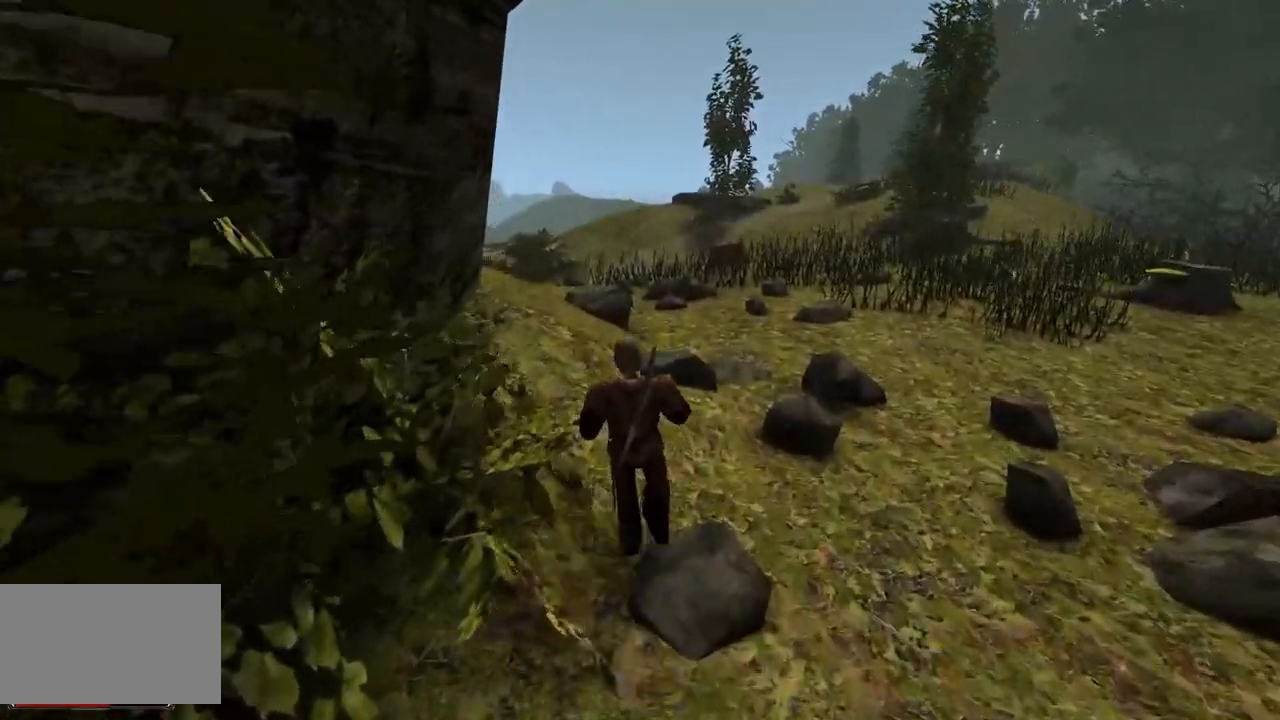
{"keys": ["w"], "mouse": [], "events": [[40, "q", "up"]]}
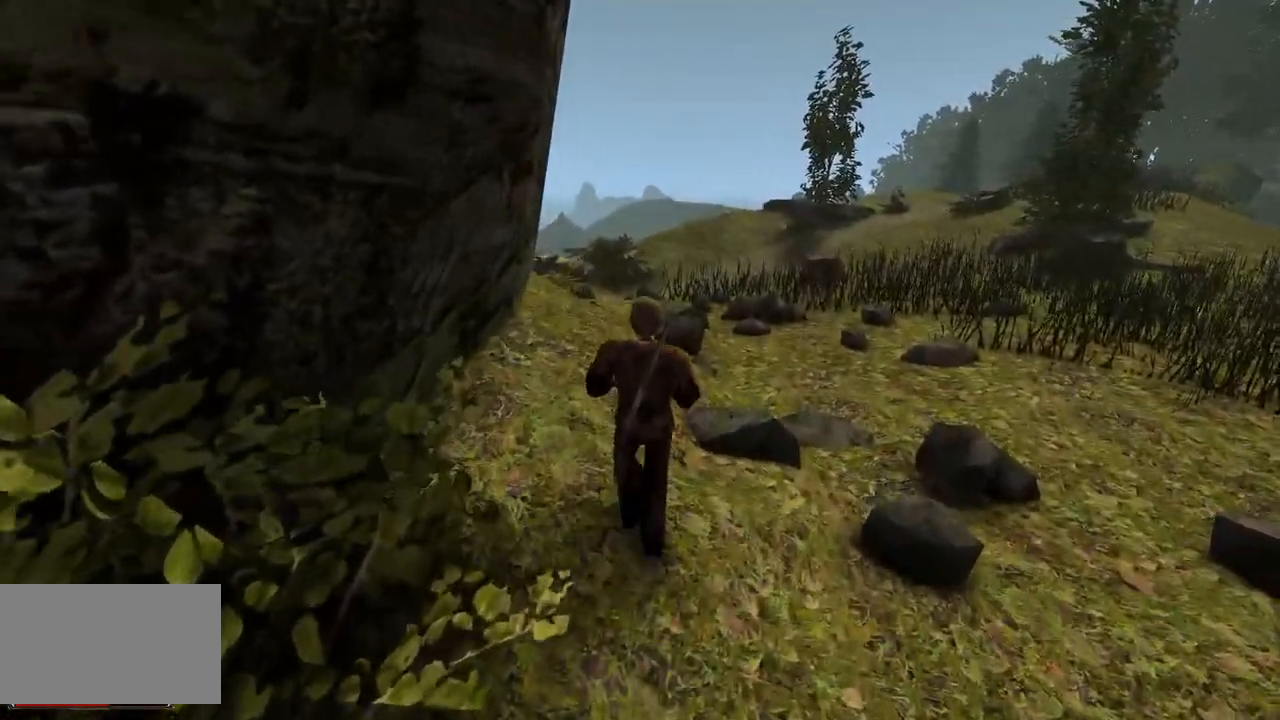
{"keys": ["w"], "mouse": [], "events": []}
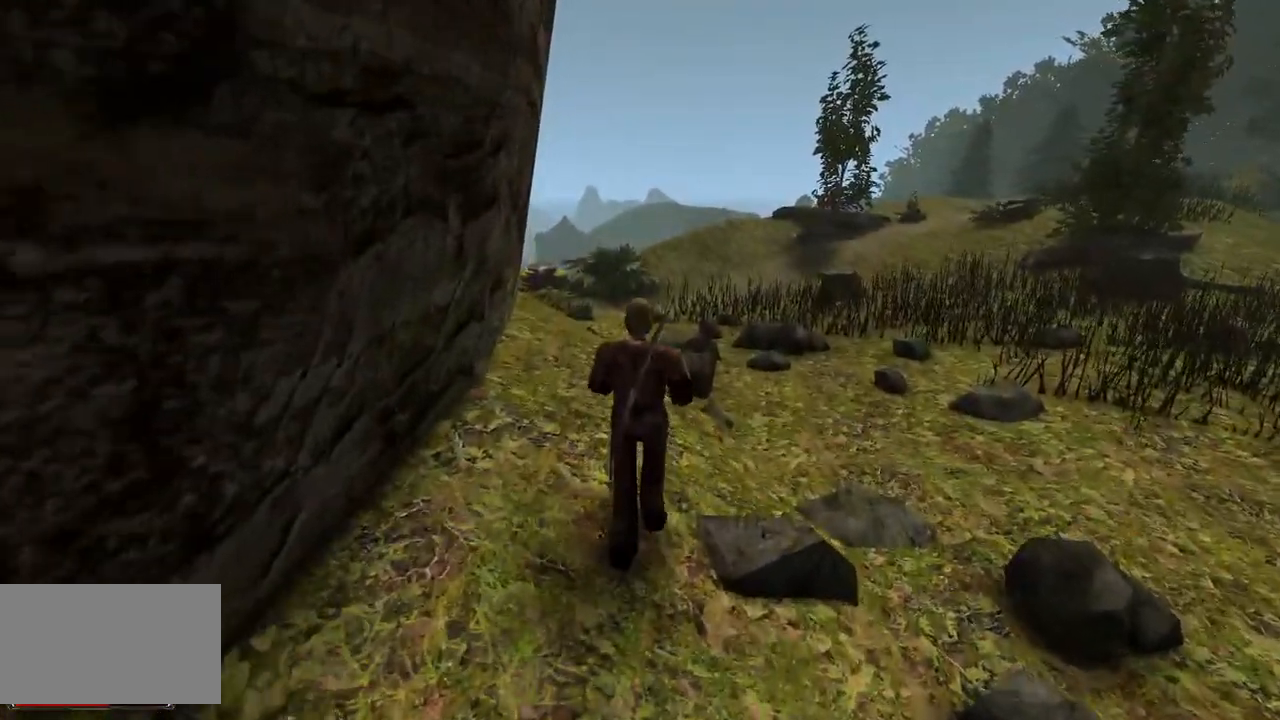
{"keys": ["w"], "mouse": [], "events": []}
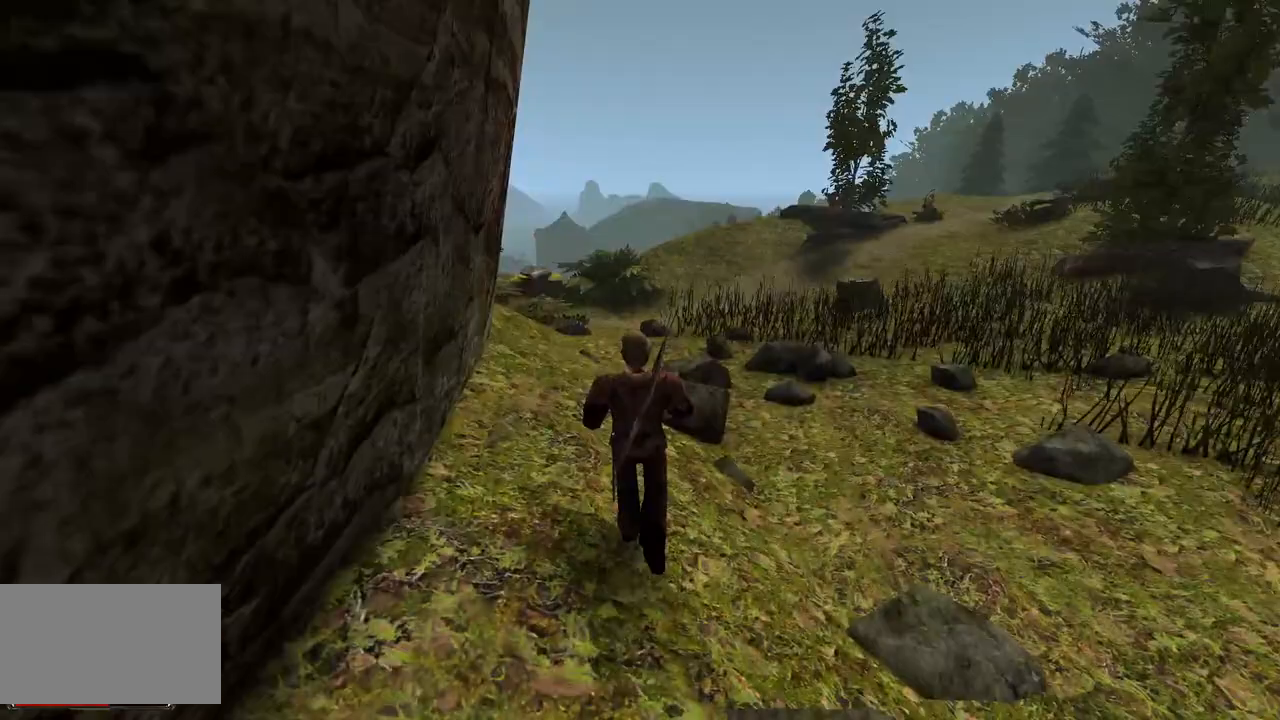
{"keys": ["q", "w"], "mouse": [], "events": [[440, "q", "down"]]}